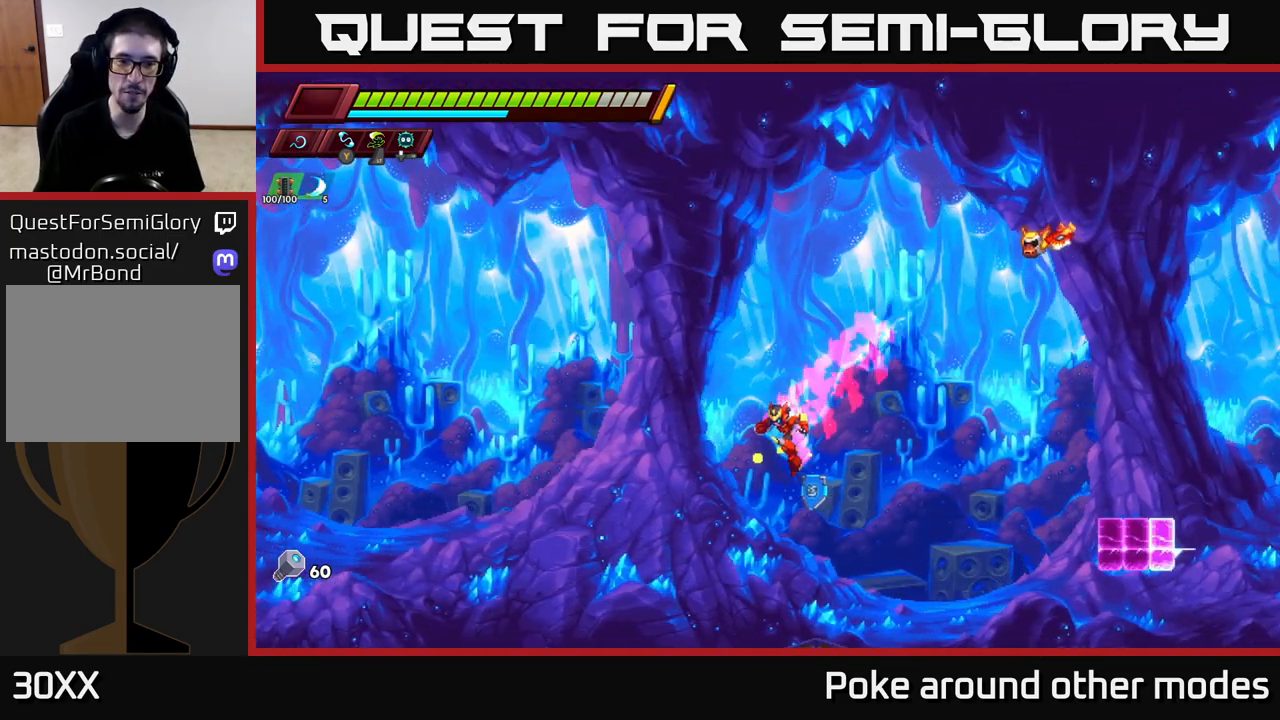
Gameplay with a controller (Xbox layout); each line is a JSON object with the inputs held at the frame after it. "events" lists button and stick changes between this image and that frame as [ms after this image, input, new state], when the widget could be followed in between.
{"buttons": ["R2"], "left_stick": "left", "right_stick": "center", "events": [[367, "A", "up"]]}
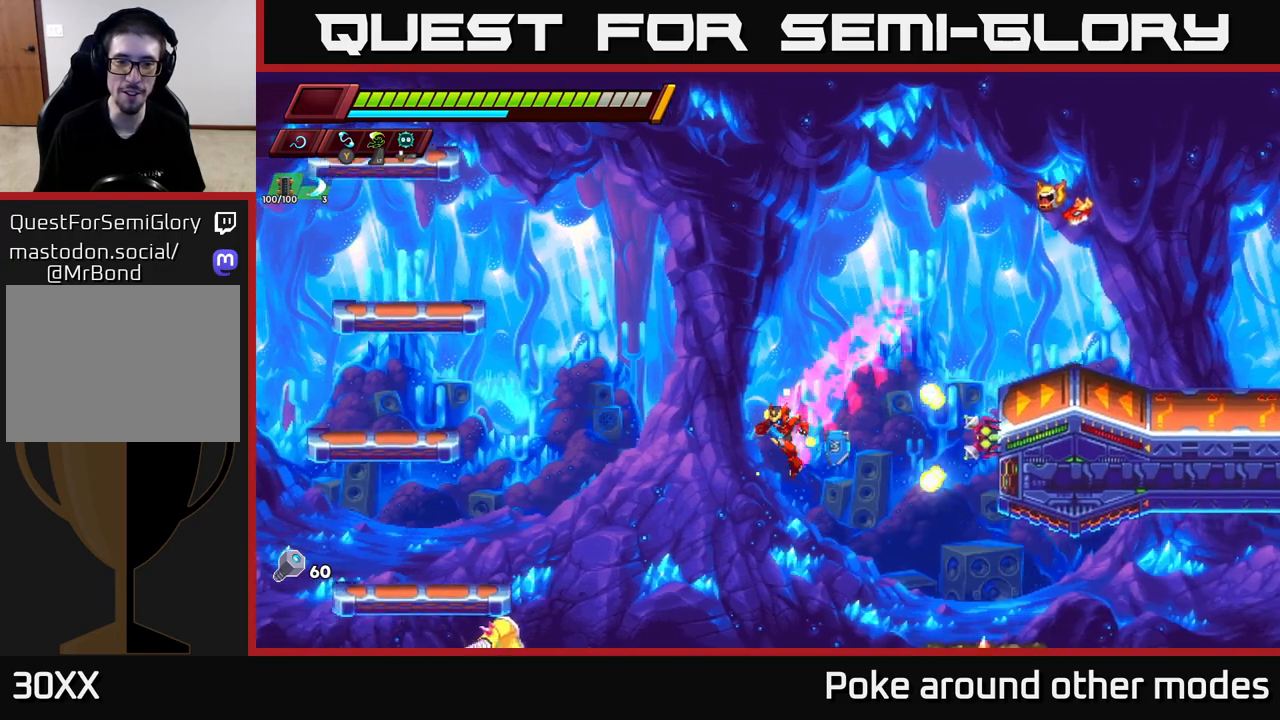
{"buttons": ["A", "X", "R2"], "left_stick": "left", "right_stick": "center", "events": [[467, "A", "down"], [467, "X", "down"]]}
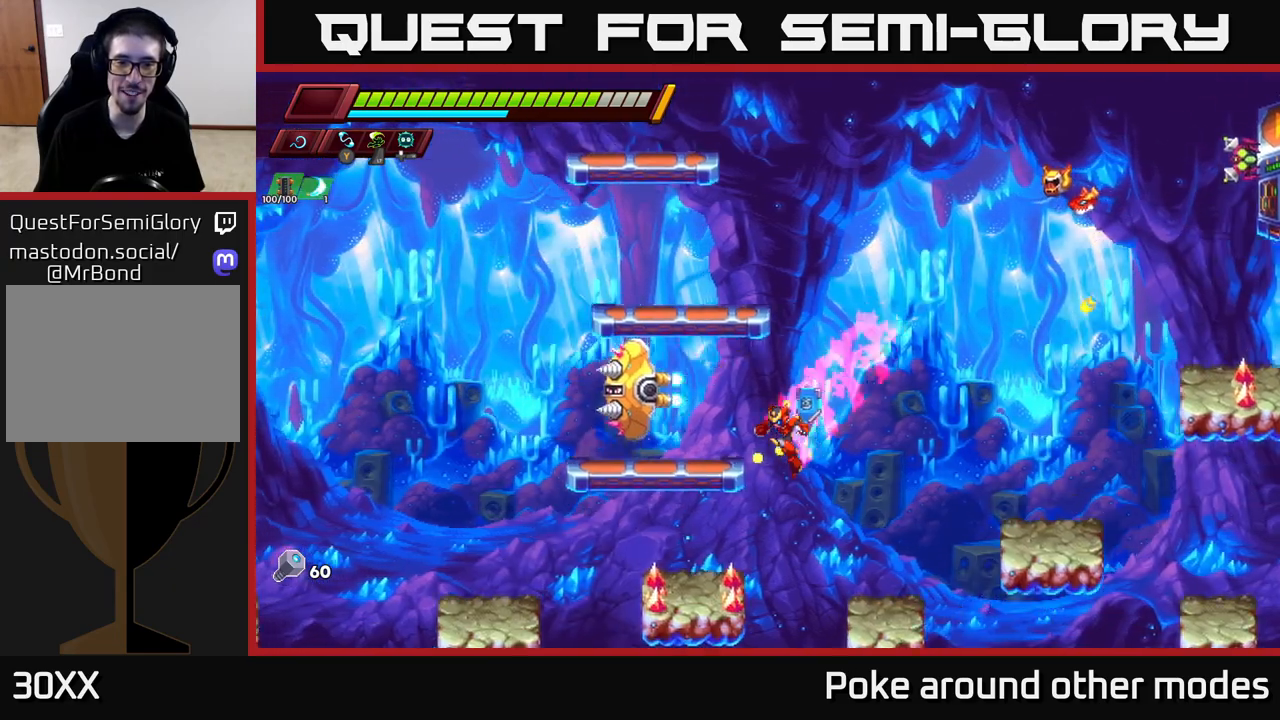
{"buttons": ["X"], "left_stick": "center", "right_stick": "center", "events": [[83, "R2", "up"], [83, "X", "up"], [150, "left_stick", "up-left"], [183, "A", "up"], [250, "left_stick", "center"], [317, "A", "down"], [417, "X", "down"], [483, "A", "up"]]}
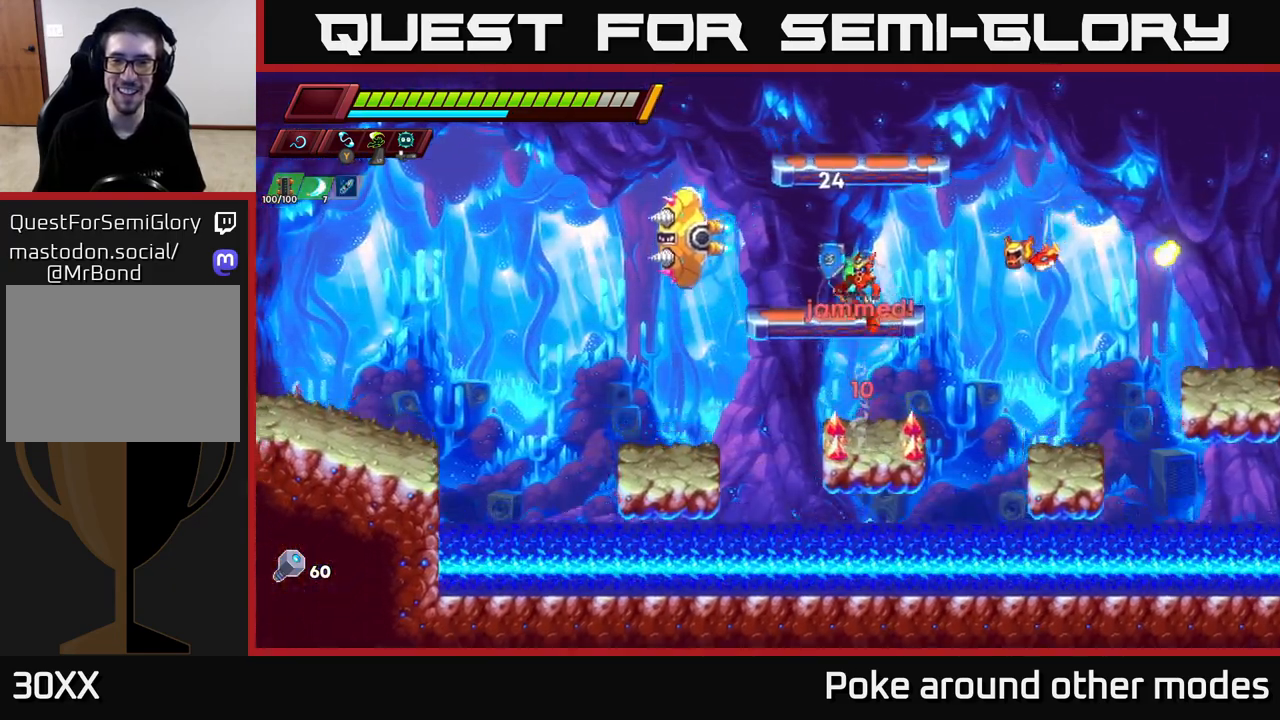
{"buttons": [], "left_stick": "left", "right_stick": "center", "events": [[33, "left_stick", "up-left"], [67, "X", "up"], [83, "A", "down"], [250, "left_stick", "center"], [267, "A", "up"], [317, "X", "down"], [467, "X", "up"], [467, "left_stick", "left"]]}
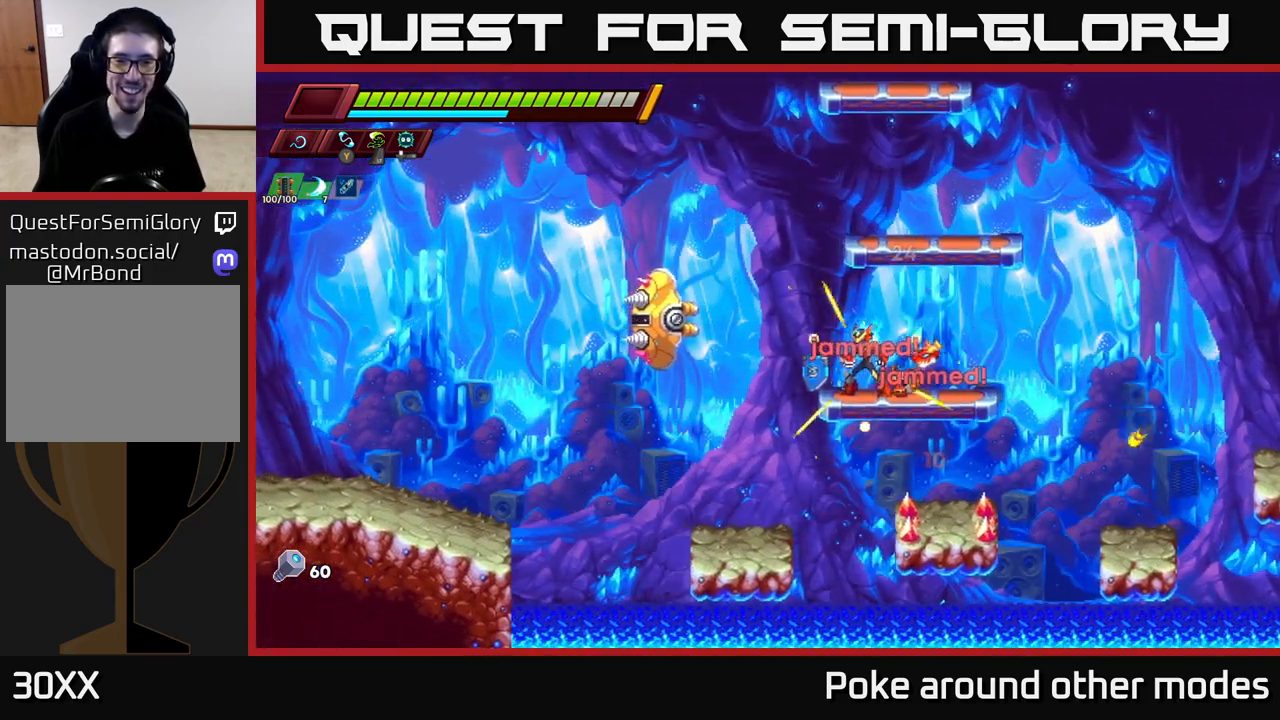
{"buttons": ["A"], "left_stick": "right", "right_stick": "center", "events": [[83, "X", "down"], [167, "left_stick", "center"], [200, "A", "down"], [217, "X", "up"], [267, "left_stick", "right"]]}
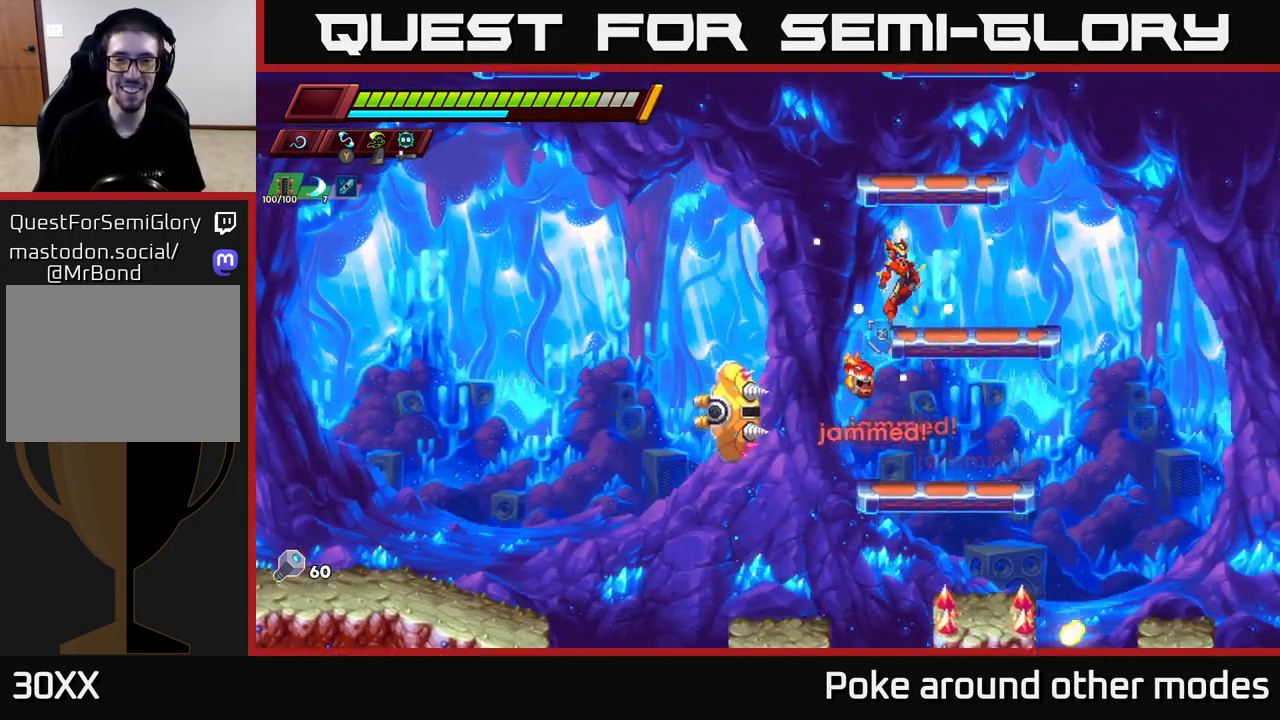
{"buttons": ["A"], "left_stick": "center", "right_stick": "center", "events": [[167, "A", "up"], [183, "left_stick", "center"], [350, "A", "down"]]}
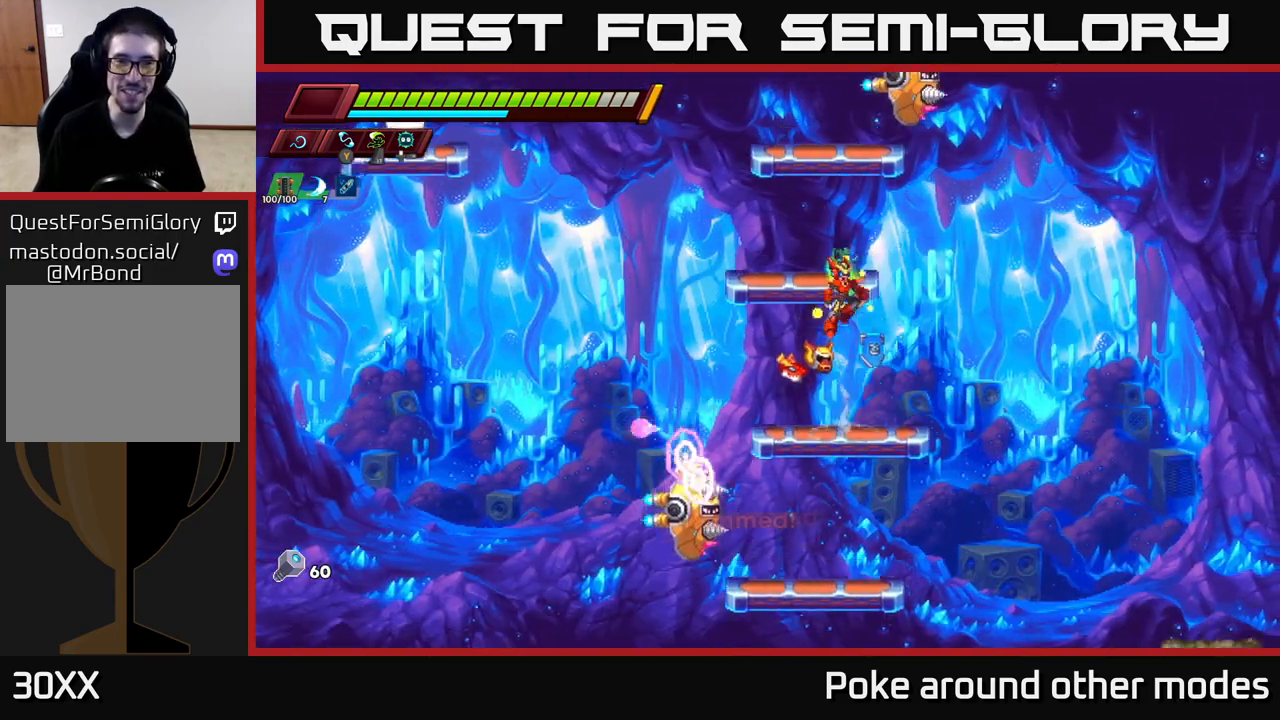
{"buttons": [], "left_stick": "center", "right_stick": "center", "events": [[250, "A", "up"], [267, "left_stick", "left"], [417, "left_stick", "center"]]}
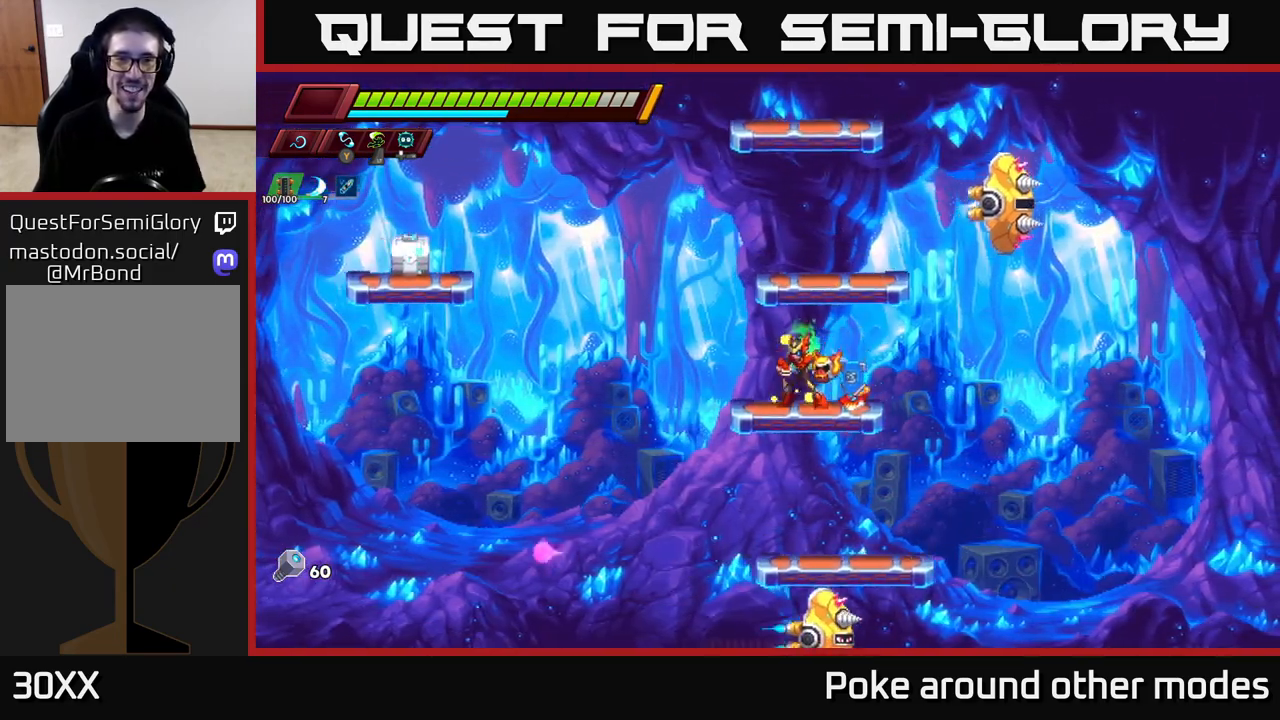
{"buttons": [], "left_stick": "center", "right_stick": "center", "events": [[50, "A", "down"], [333, "A", "up"]]}
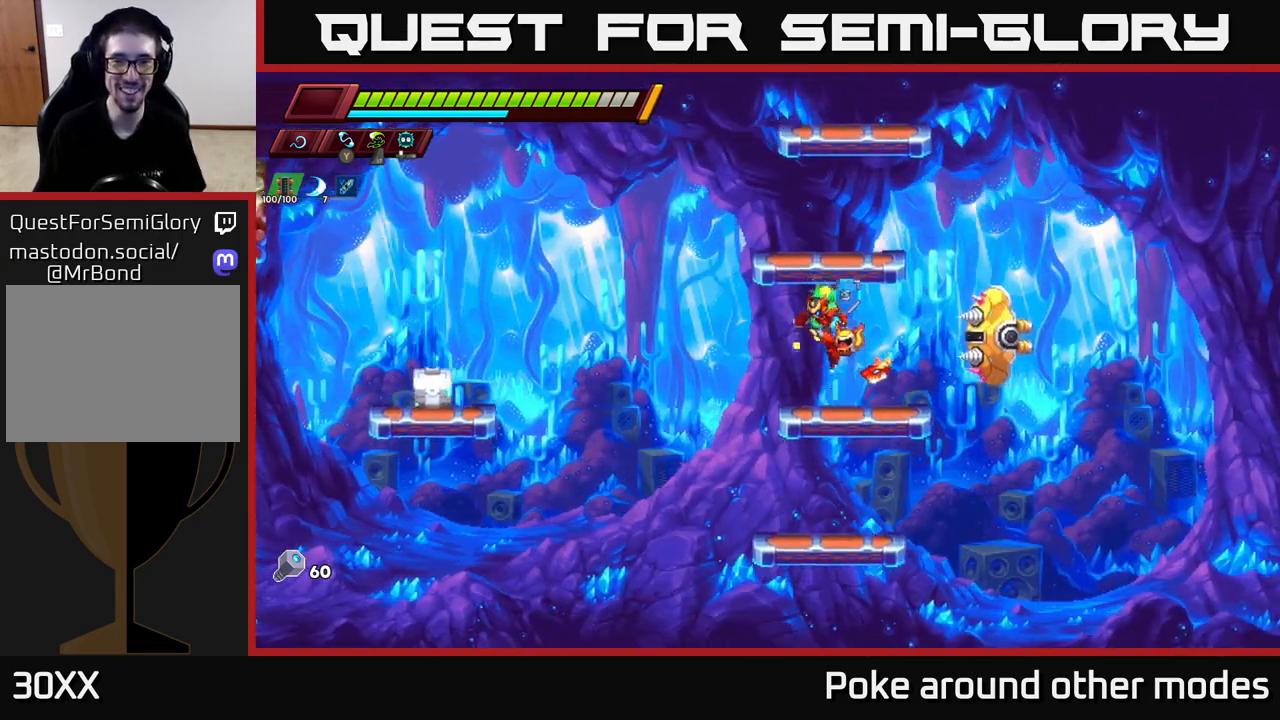
{"buttons": ["A", "R2"], "left_stick": "left", "right_stick": "center", "events": [[83, "left_stick", "left"], [200, "R2", "down"], [217, "A", "down"]]}
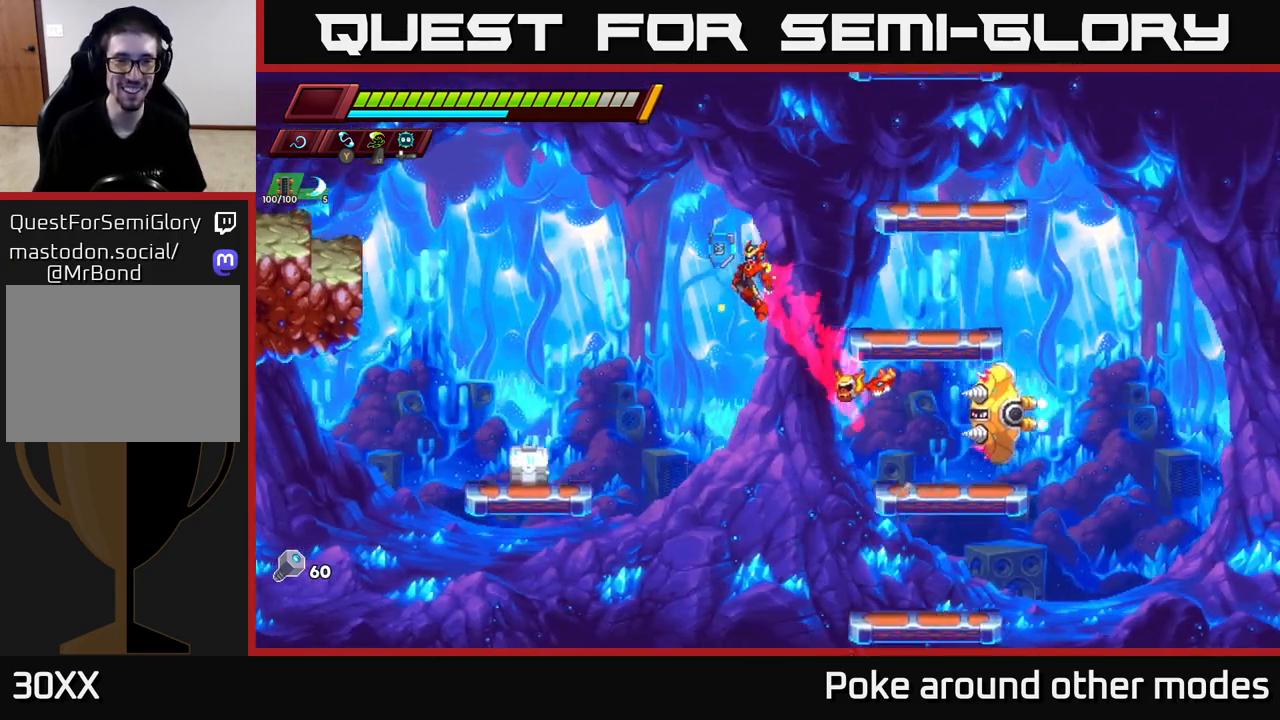
{"buttons": [], "left_stick": "right", "right_stick": "center", "events": [[250, "A", "up"], [283, "R2", "up"], [467, "left_stick", "right"]]}
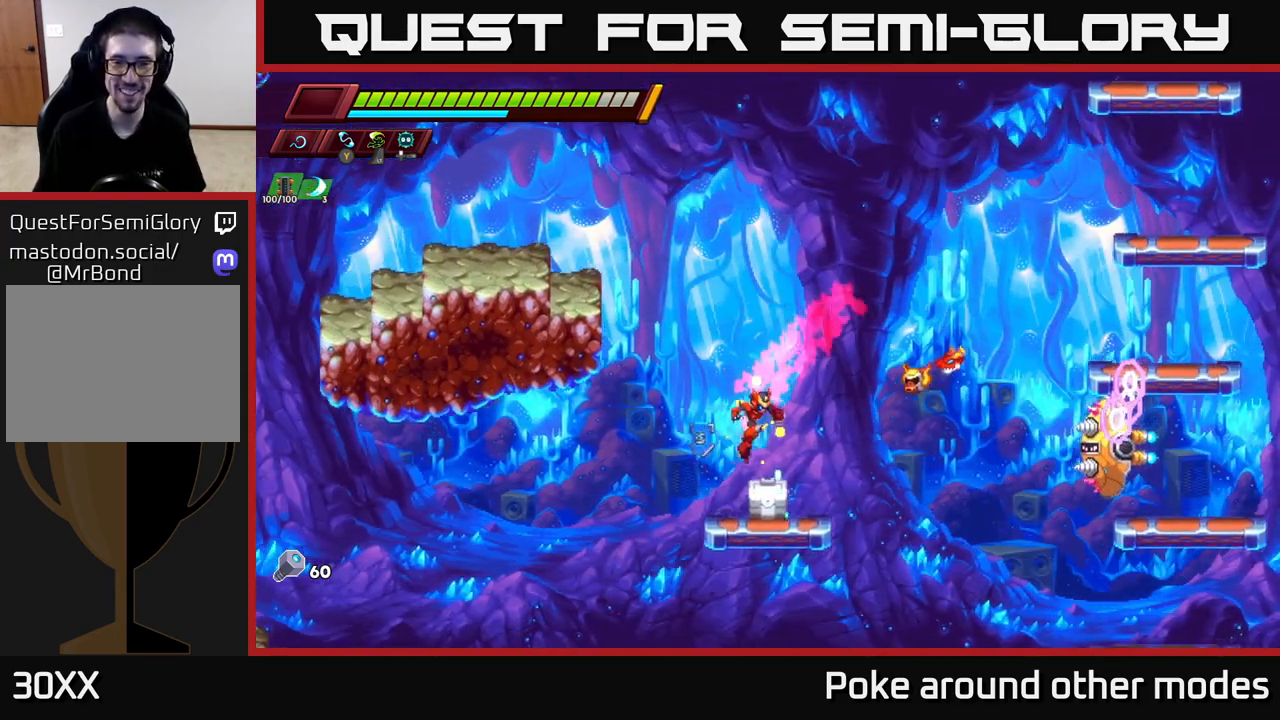
{"buttons": [], "left_stick": "left", "right_stick": "center", "events": [[33, "X", "down"], [83, "left_stick", "center"], [167, "X", "up"], [433, "left_stick", "left"]]}
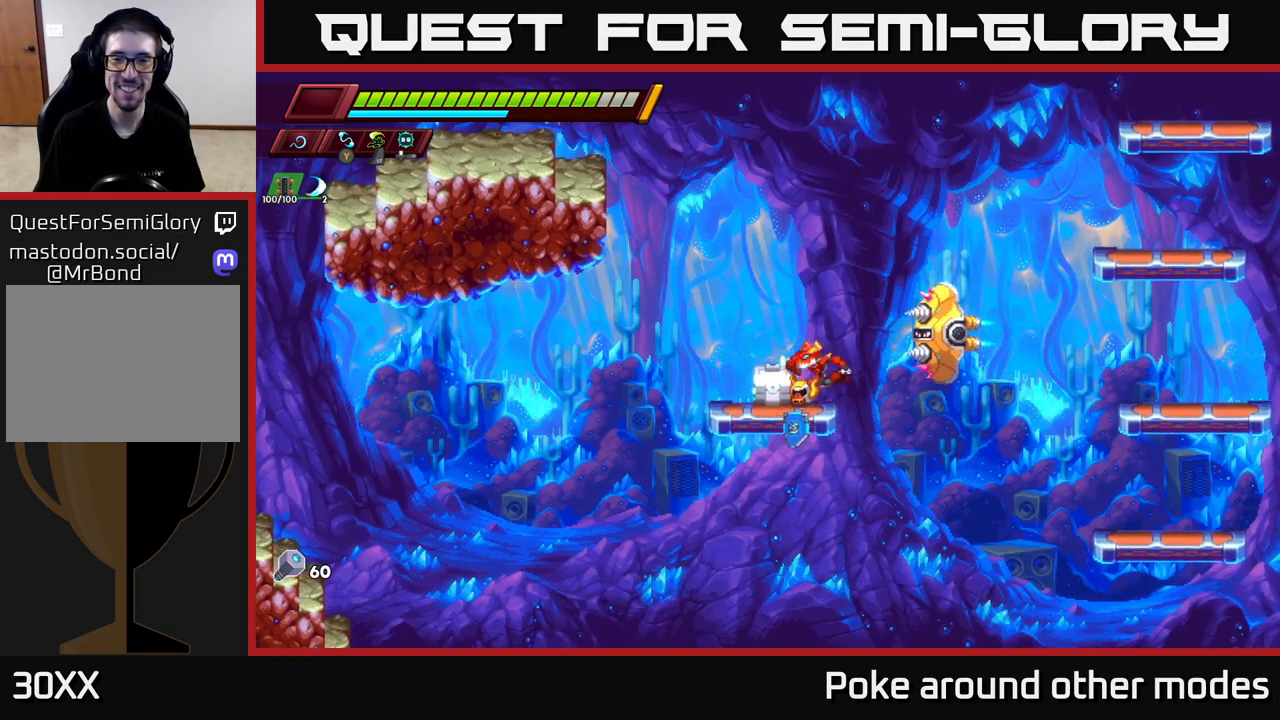
{"buttons": ["A", "R2"], "left_stick": "right", "right_stick": "center", "events": [[233, "A", "down"], [233, "left_stick", "up-left"], [267, "R2", "down"], [483, "left_stick", "right"]]}
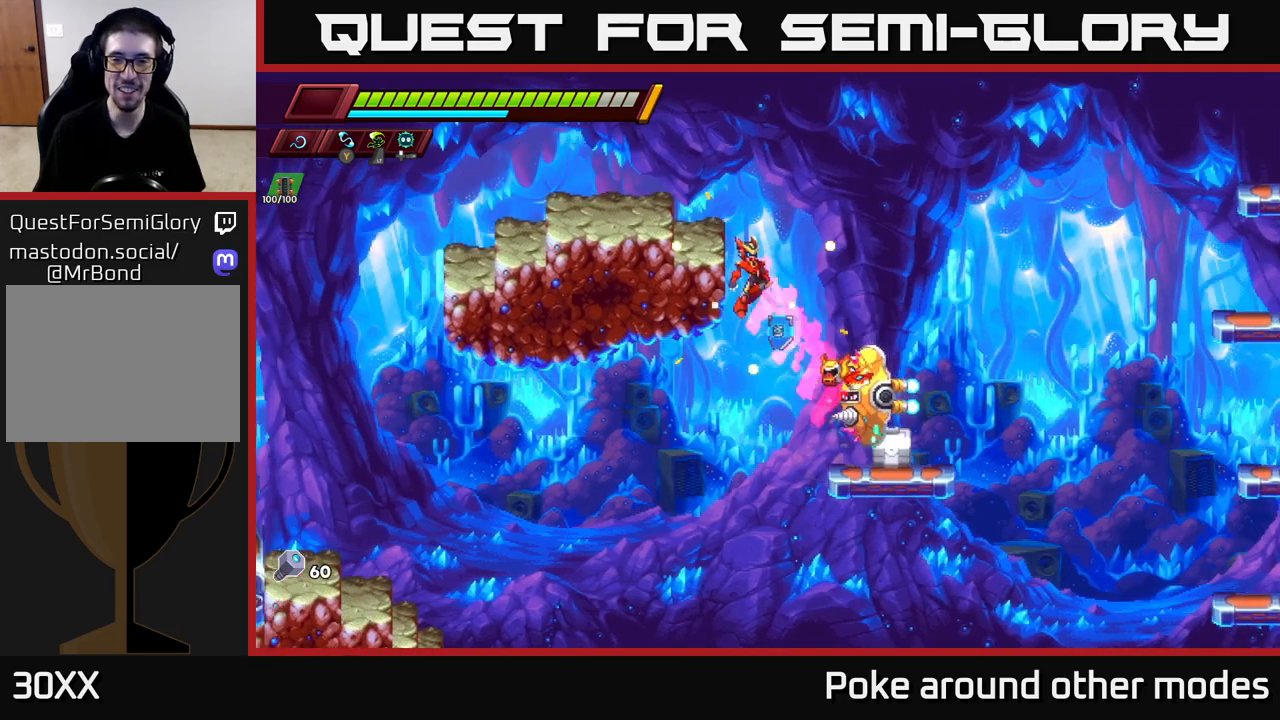
{"buttons": ["X"], "left_stick": "center", "right_stick": "center", "events": [[283, "R2", "up"], [300, "A", "up"], [350, "left_stick", "left"], [417, "X", "down"], [483, "left_stick", "center"]]}
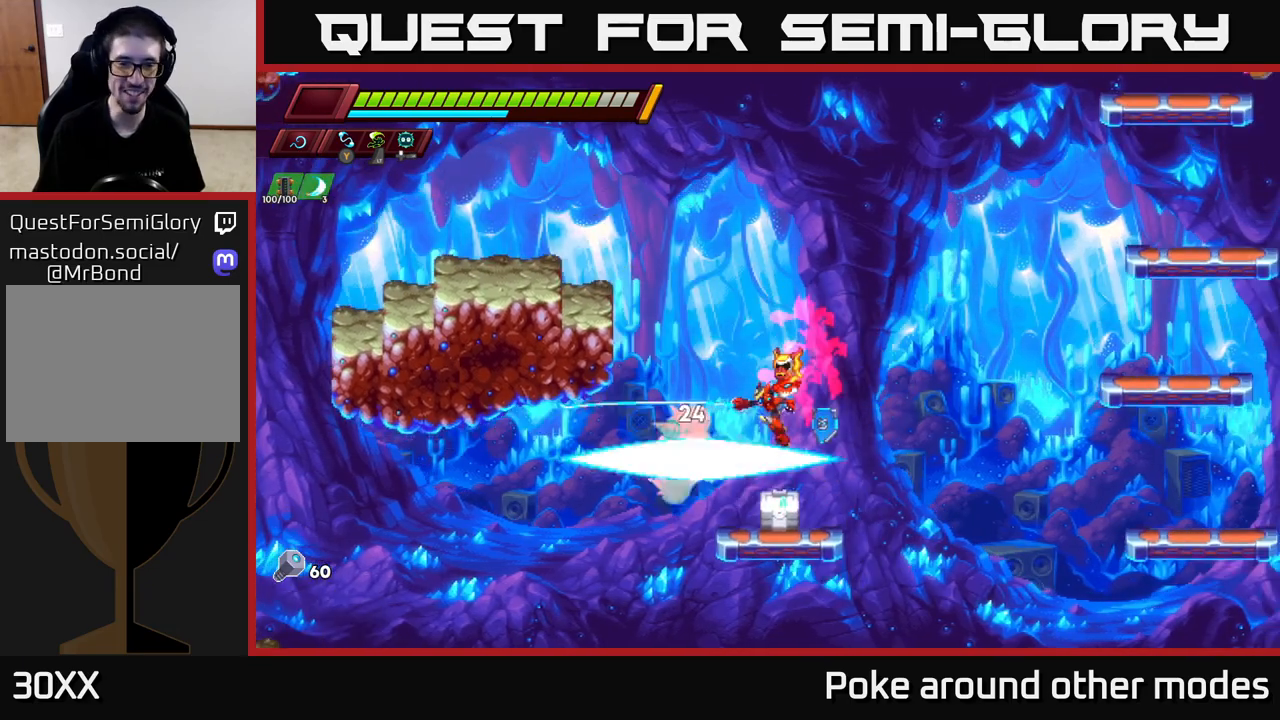
{"buttons": ["A", "X"], "left_stick": "left", "right_stick": "center", "events": [[33, "X", "up"], [150, "left_stick", "right"], [267, "A", "down"], [367, "X", "down"], [467, "left_stick", "left"]]}
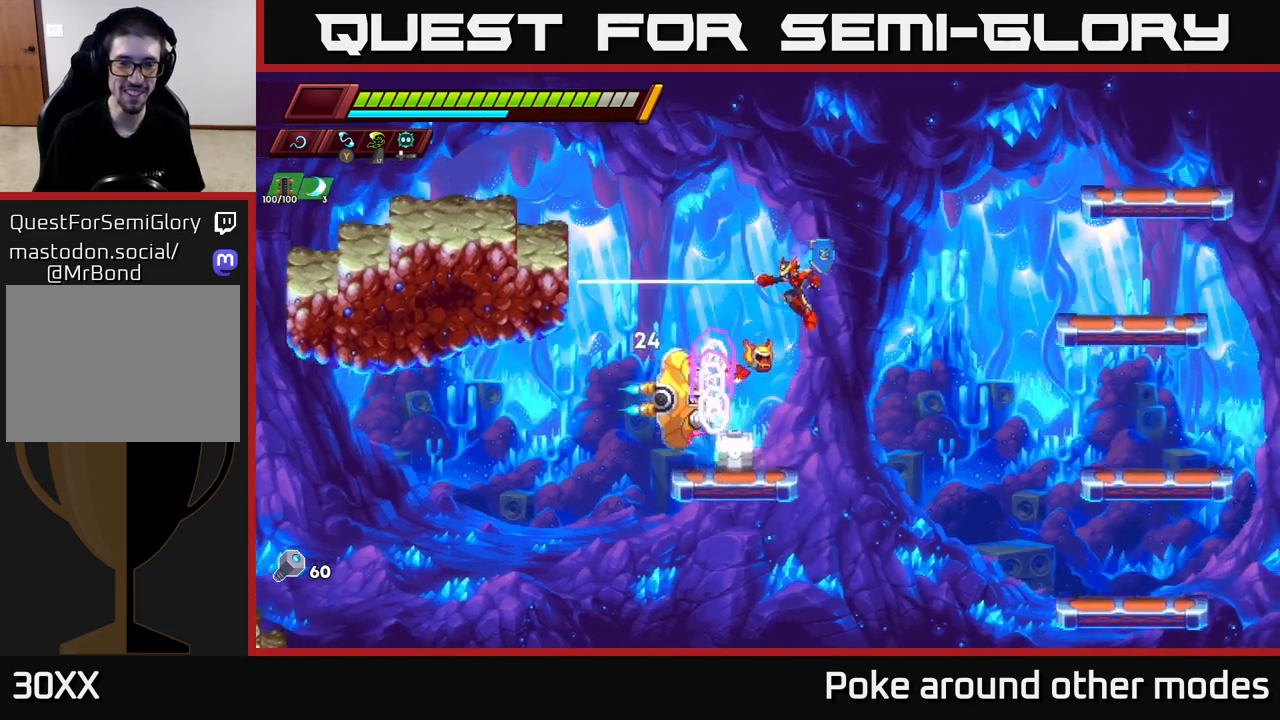
{"buttons": ["X"], "left_stick": "center", "right_stick": "center", "events": [[33, "X", "up"], [300, "left_stick", "center"], [333, "A", "up"], [350, "left_stick", "right"], [450, "X", "down"], [483, "left_stick", "center"]]}
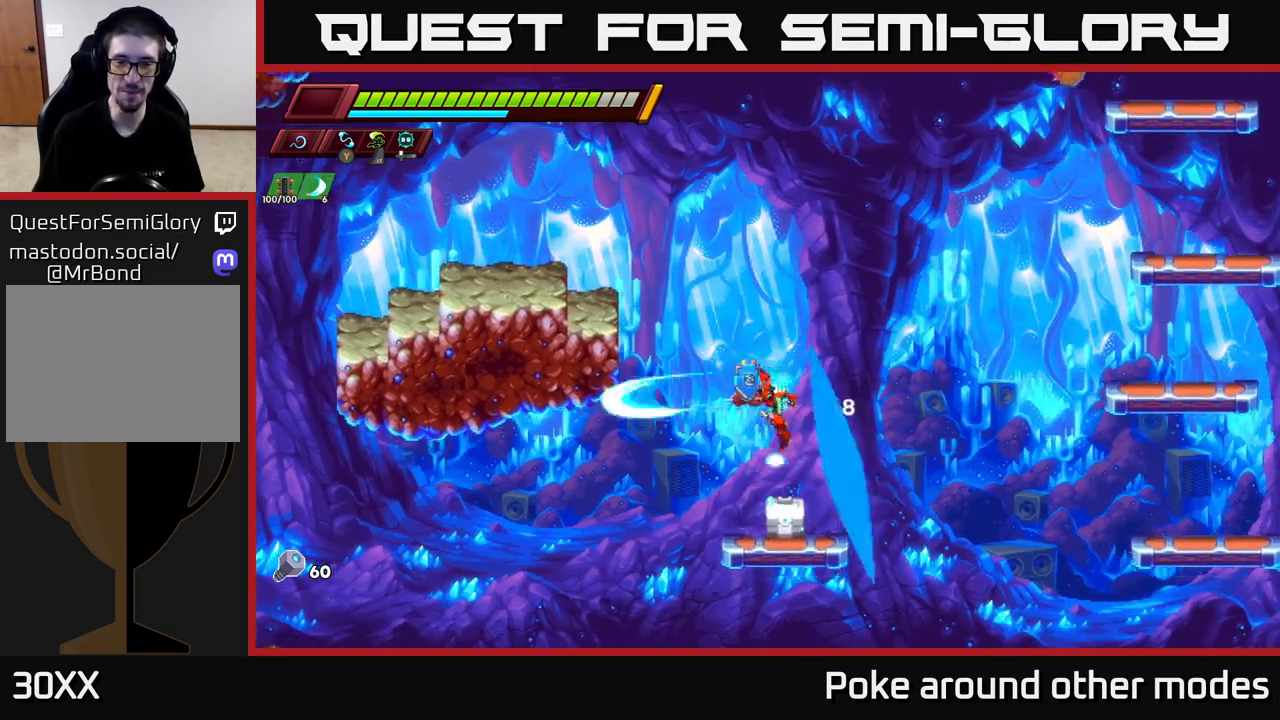
{"buttons": [], "left_stick": "center", "right_stick": "center", "events": [[117, "X", "up"], [317, "X", "down"], [467, "X", "up"]]}
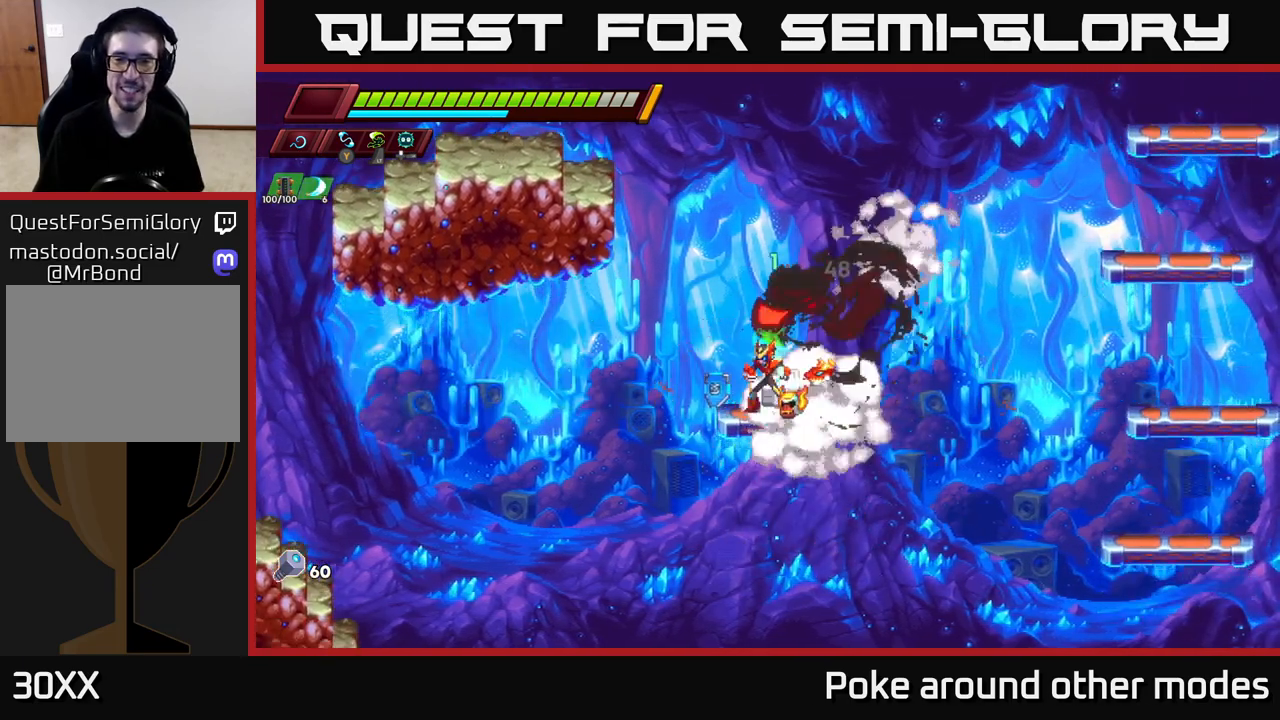
{"buttons": [], "left_stick": "center", "right_stick": "center", "events": [[133, "left_stick", "right"], [250, "X", "down"], [317, "left_stick", "left"], [383, "X", "up"], [483, "left_stick", "center"]]}
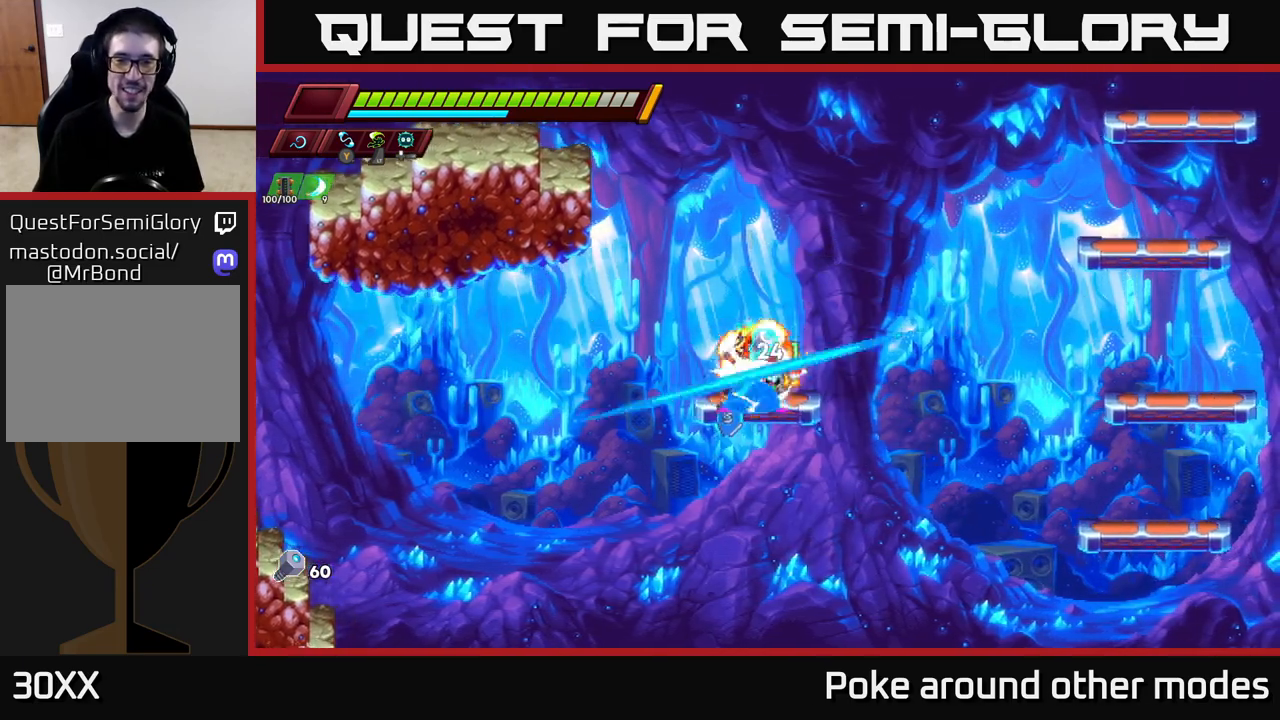
{"buttons": [], "left_stick": "right", "right_stick": "center", "events": [[317, "A", "down"], [333, "left_stick", "right"], [483, "A", "up"]]}
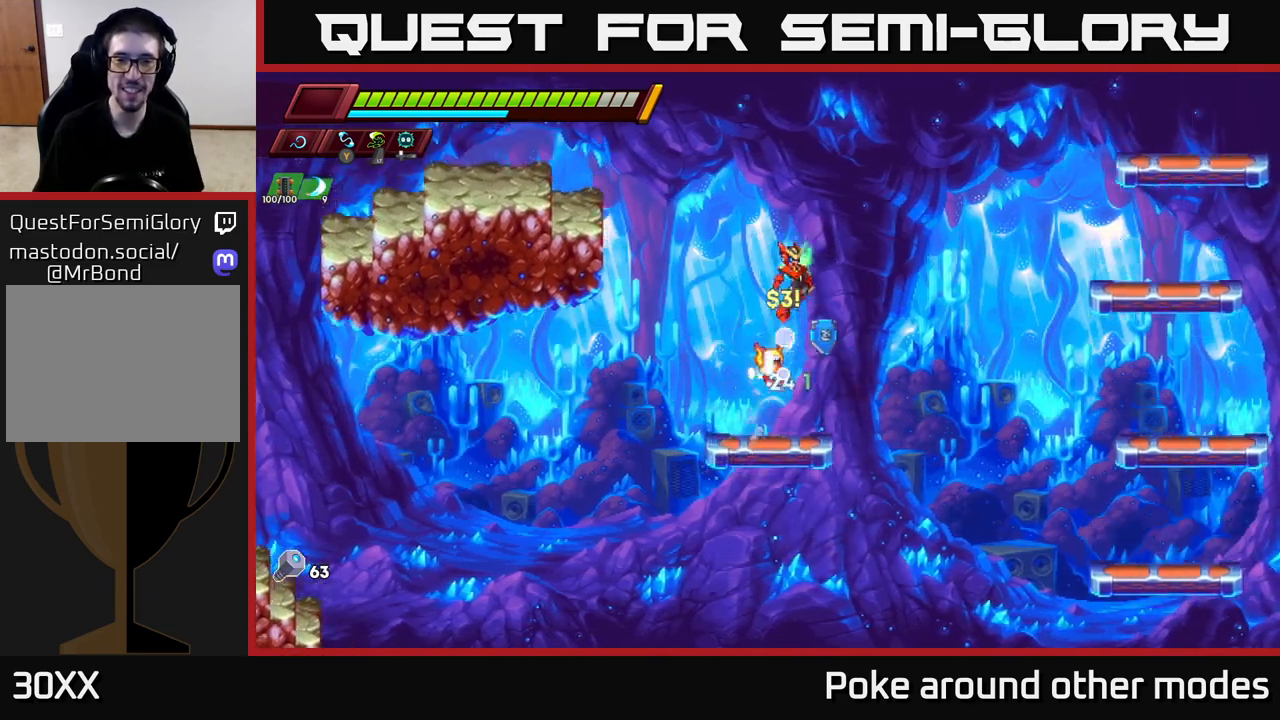
{"buttons": [], "left_stick": "right", "right_stick": "center", "events": [[133, "left_stick", "left"], [367, "left_stick", "center"], [433, "left_stick", "right"]]}
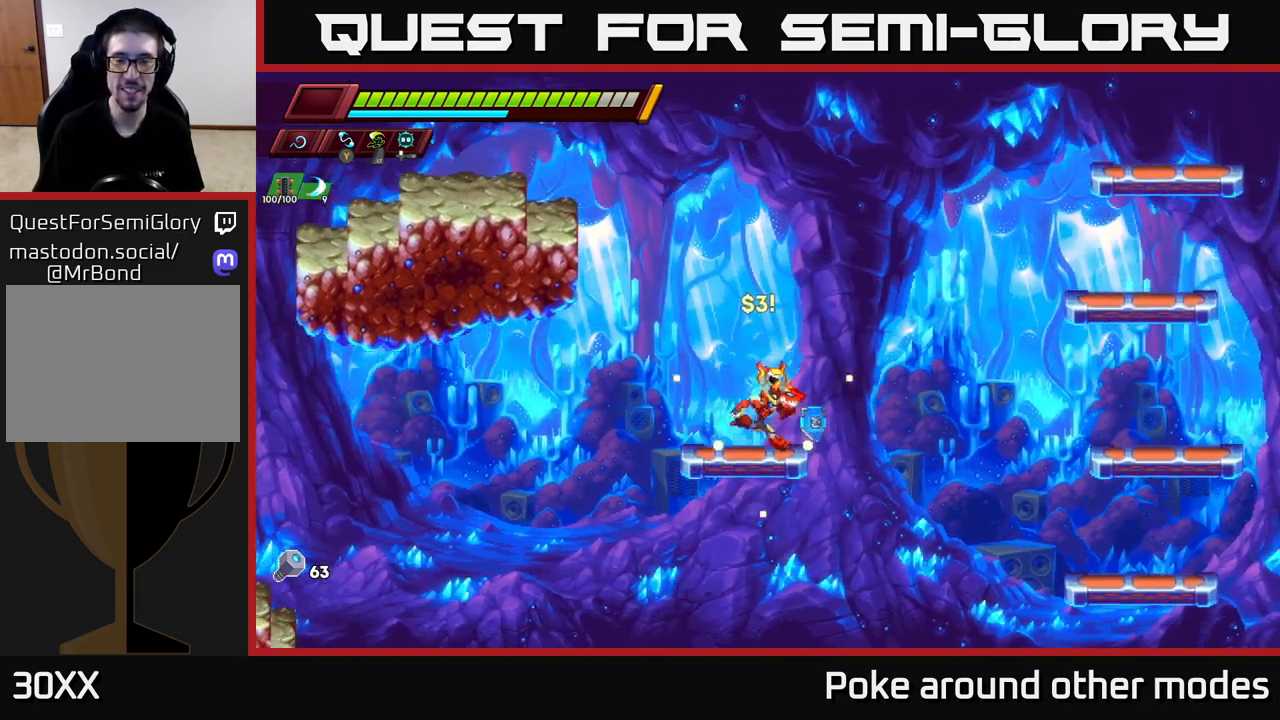
{"buttons": ["A", "R2"], "left_stick": "right", "right_stick": "center", "events": [[17, "R2", "down"], [83, "A", "down"]]}
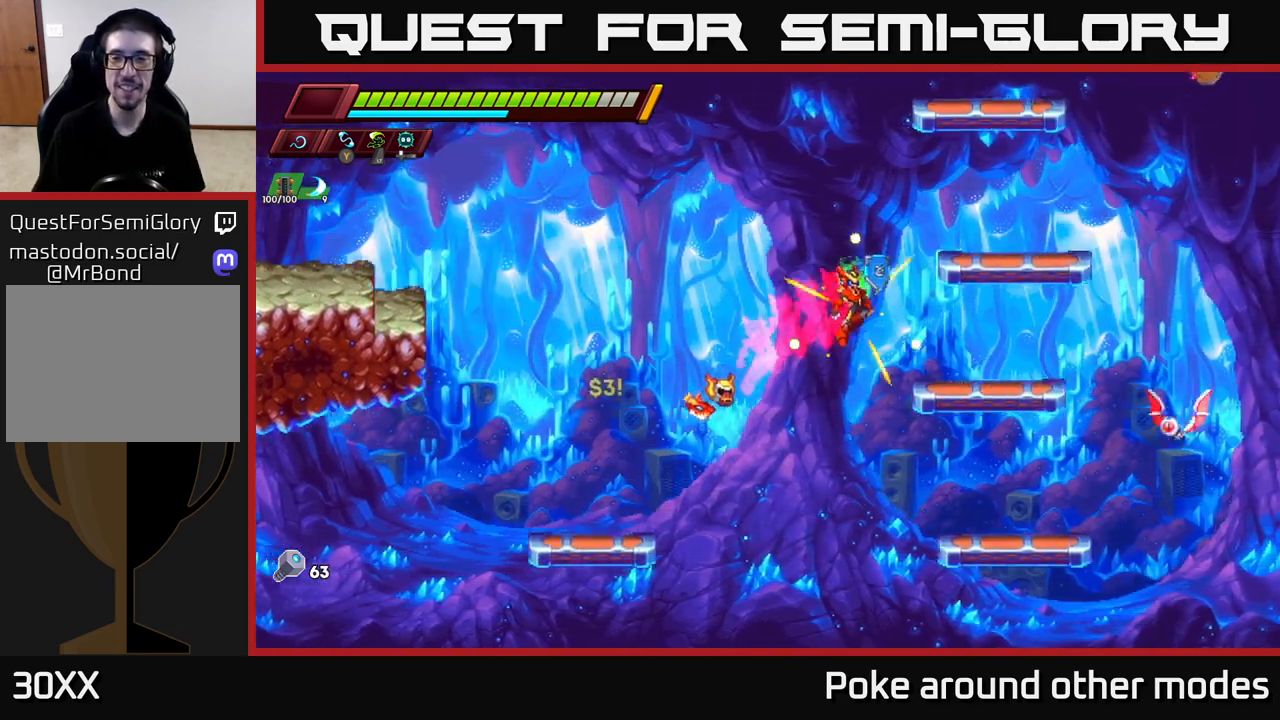
{"buttons": [], "left_stick": "center", "right_stick": "center", "events": [[83, "A", "up"], [83, "R2", "up"], [217, "left_stick", "center"], [317, "X", "down"], [433, "X", "up"]]}
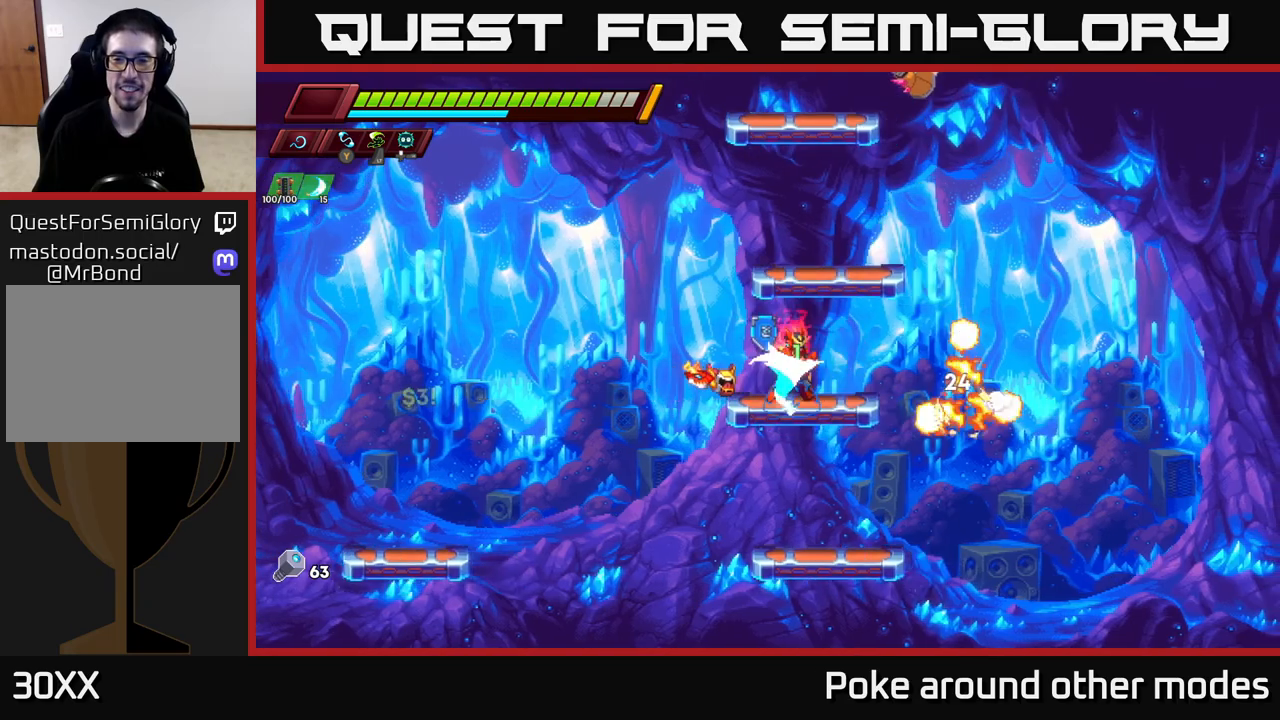
{"buttons": [], "left_stick": "right", "right_stick": "center", "events": [[150, "A", "down"], [367, "left_stick", "right"], [450, "A", "up"]]}
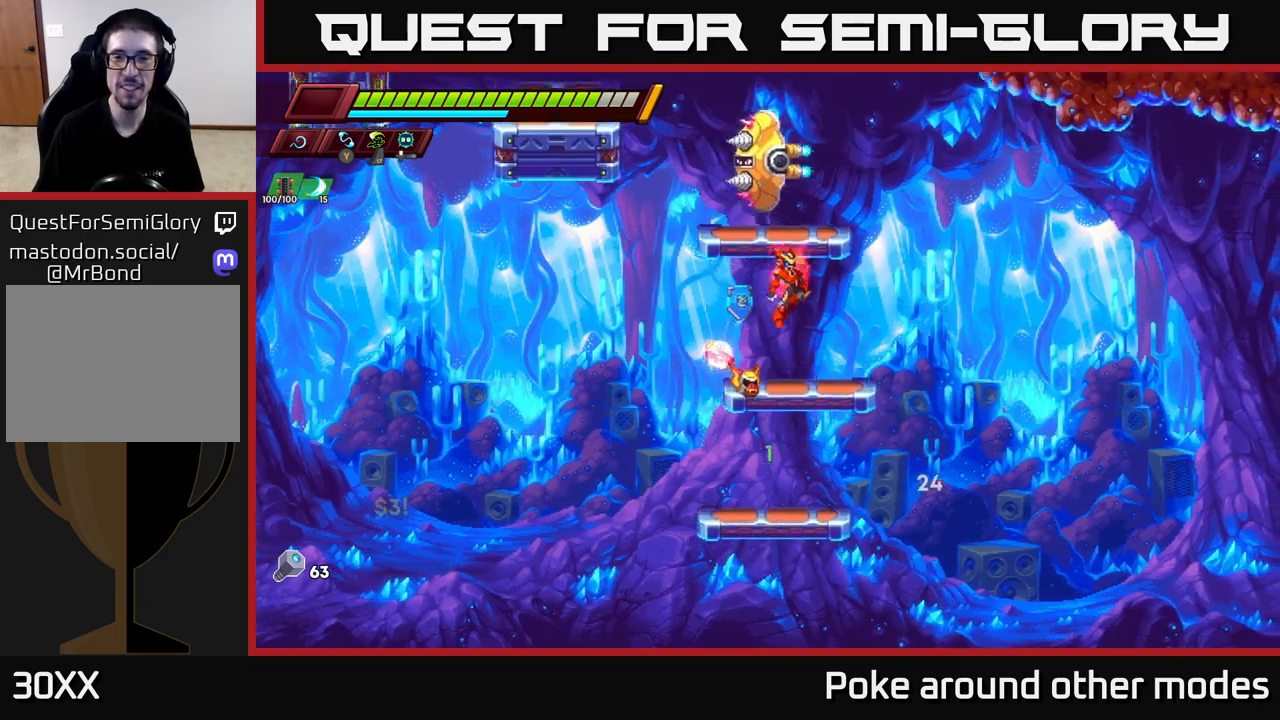
{"buttons": ["A", "X"], "left_stick": "center", "right_stick": "center", "events": [[17, "left_stick", "center"], [250, "A", "down"], [367, "left_stick", "left"], [433, "X", "down"], [500, "left_stick", "center"]]}
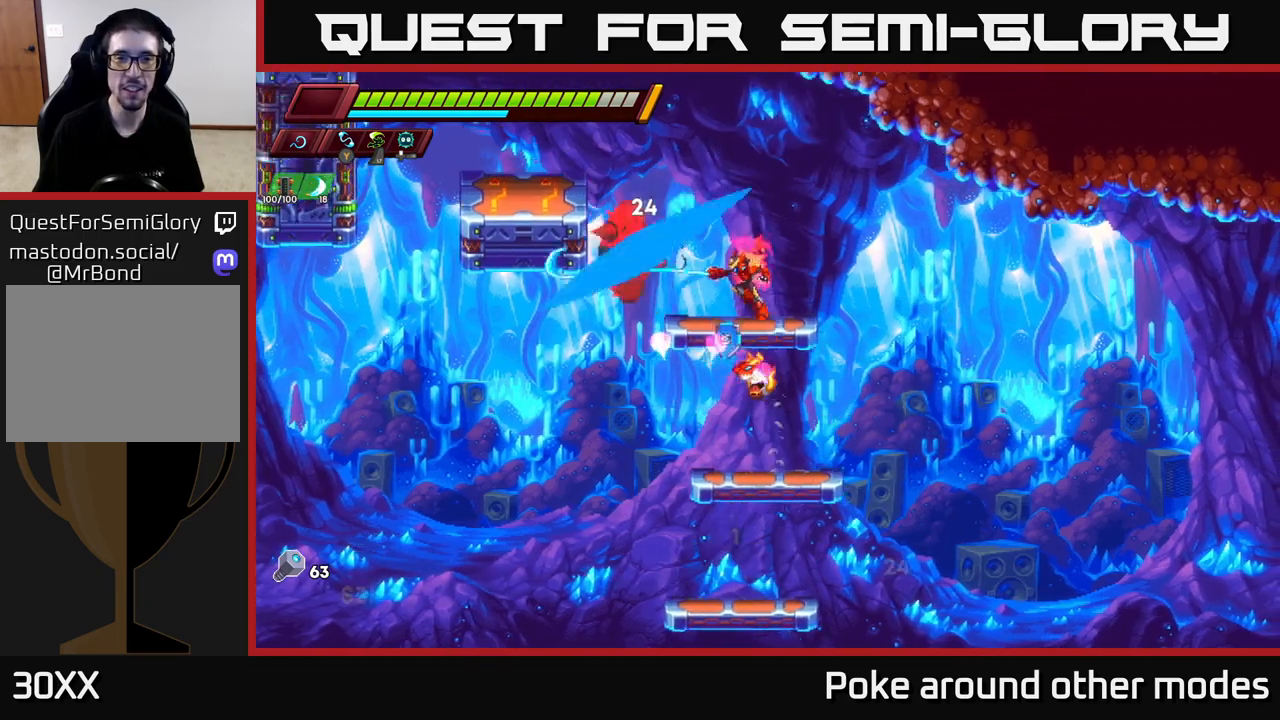
{"buttons": ["A"], "left_stick": "right", "right_stick": "center", "events": [[33, "X", "up"], [50, "left_stick", "right"], [133, "A", "up"], [217, "left_stick", "left"], [317, "X", "down"], [350, "left_stick", "center"], [400, "left_stick", "right"], [433, "A", "down"], [433, "X", "up"]]}
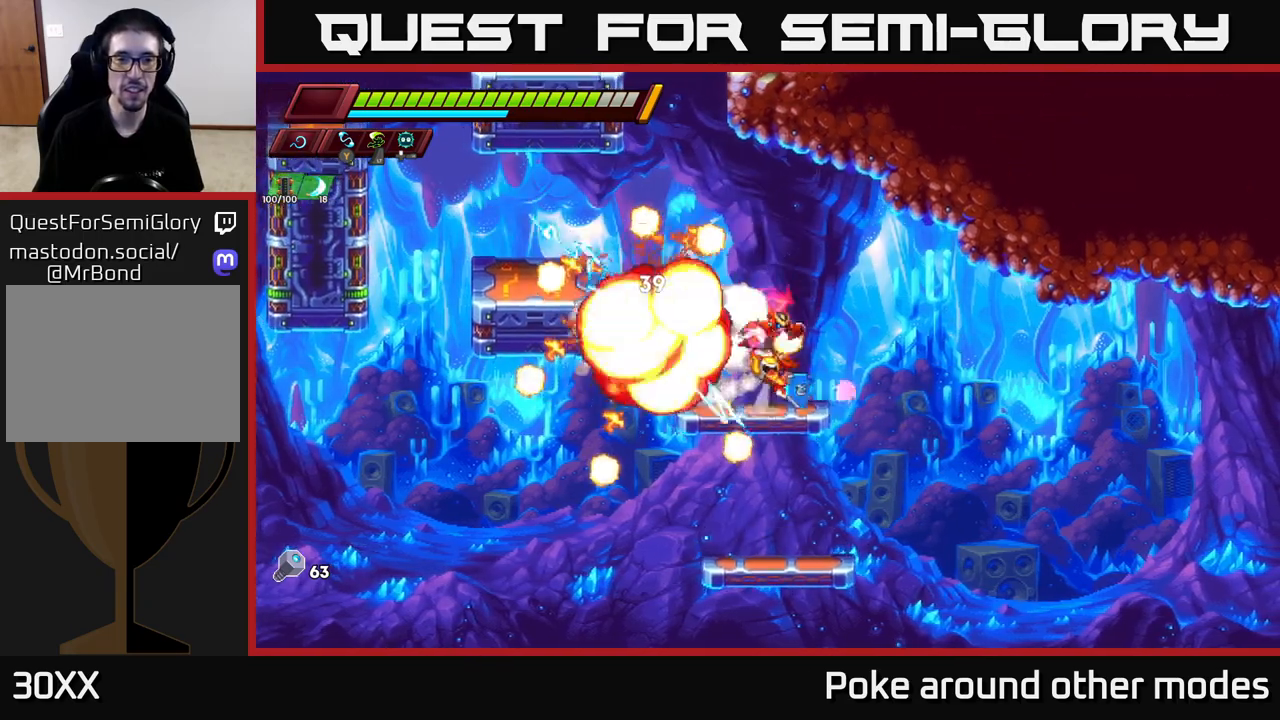
{"buttons": [], "left_stick": "center", "right_stick": "center", "events": [[117, "left_stick", "left"], [200, "A", "up"], [350, "left_stick", "center"]]}
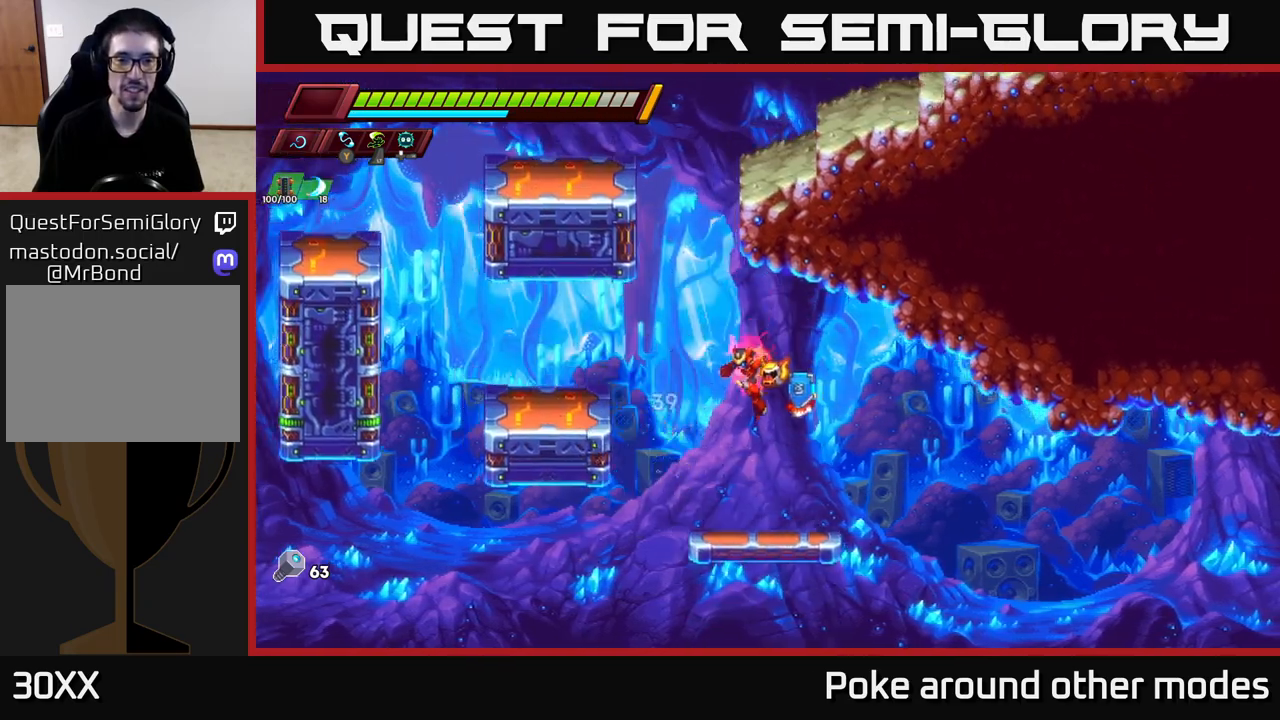
{"buttons": [], "left_stick": "left", "right_stick": "center", "events": [[250, "left_stick", "left"], [267, "A", "down"], [267, "R2", "down"], [483, "A", "up"], [483, "R2", "up"]]}
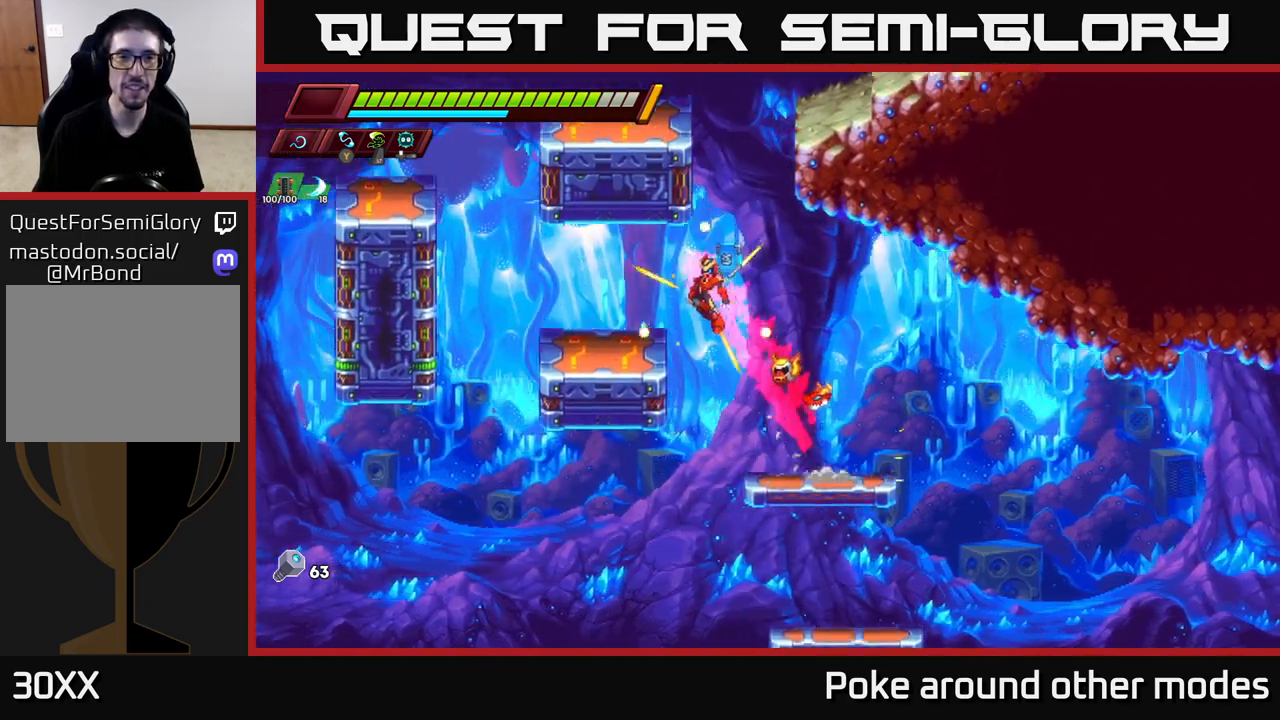
{"buttons": ["A", "R2"], "left_stick": "right", "right_stick": "center", "events": [[317, "R2", "down"], [350, "A", "down"], [450, "left_stick", "right"]]}
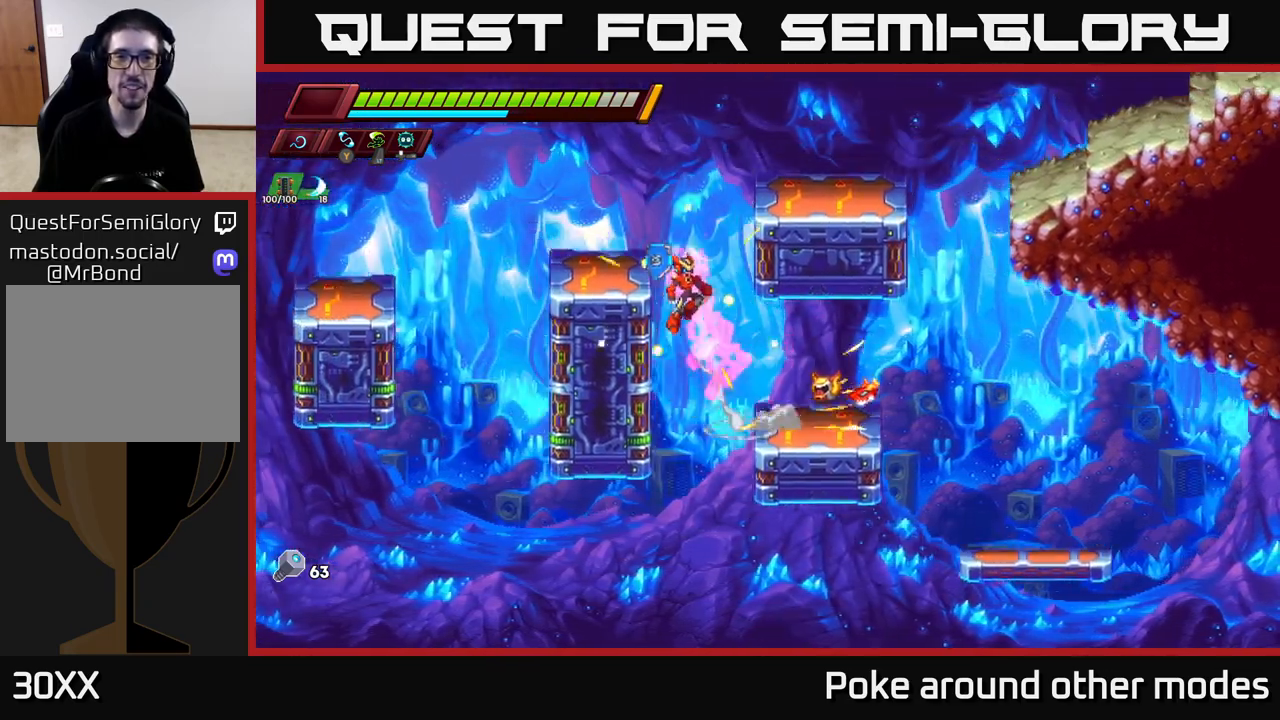
{"buttons": [], "left_stick": "right", "right_stick": "center", "events": [[117, "A", "up"], [167, "A", "down"], [500, "A", "up"], [500, "R2", "up"]]}
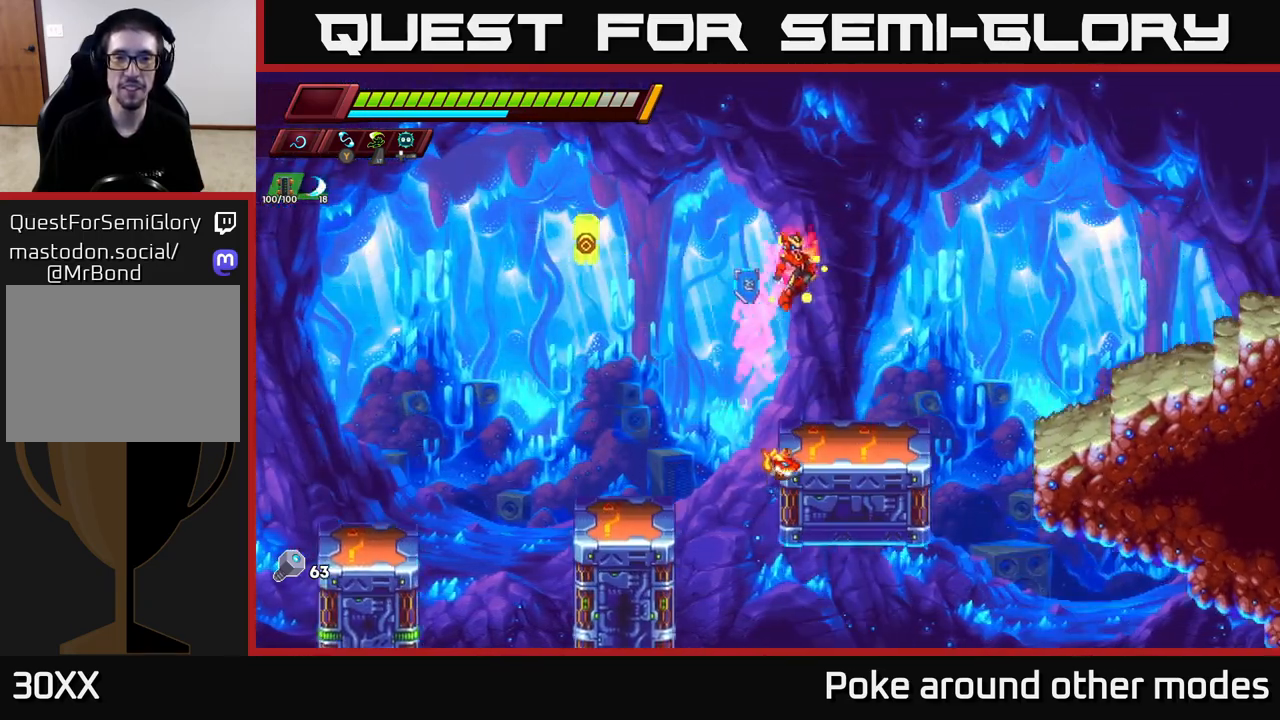
{"buttons": ["A", "R2"], "left_stick": "right", "right_stick": "center", "events": [[33, "left_stick", "center"], [333, "left_stick", "right"], [433, "R2", "down"], [483, "A", "down"]]}
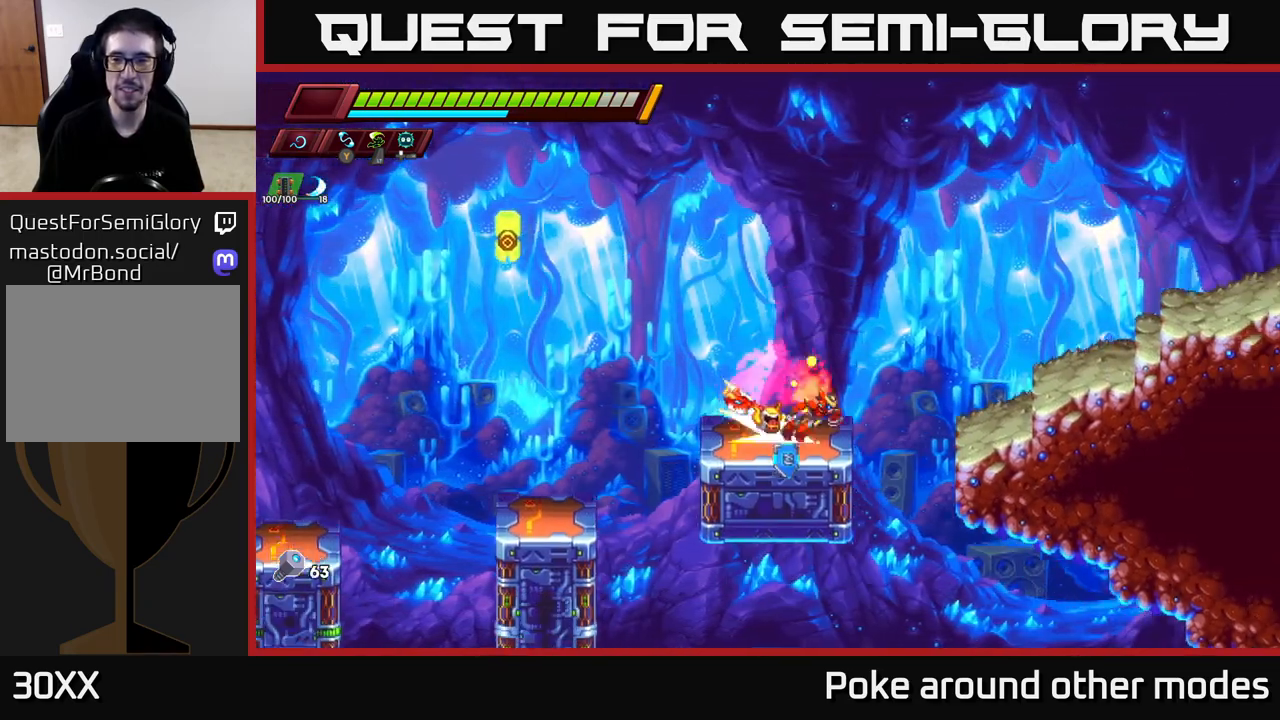
{"buttons": ["A", "R2"], "left_stick": "right", "right_stick": "center", "events": []}